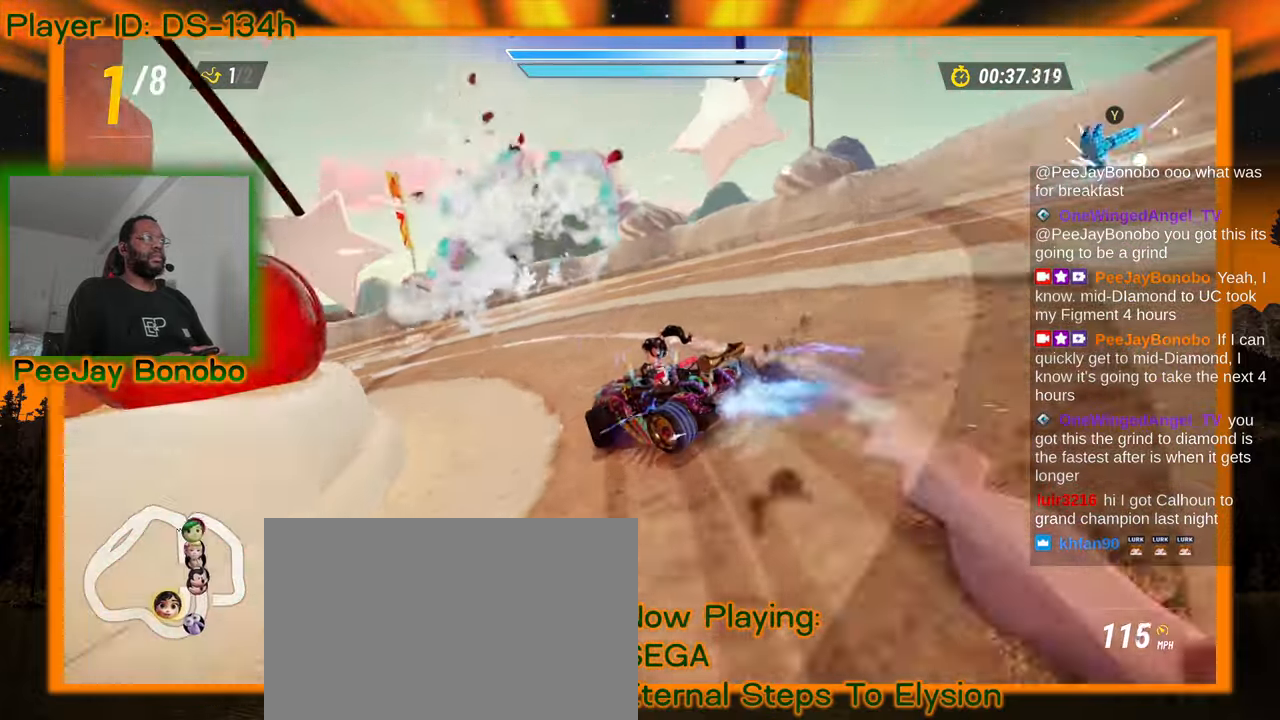
Gameplay with a controller; each line is a JSON object with the inputs held at the frame after it. "events" lists button and stick changes between this image and that frame as [ms after this image, input, new state], when the widget could be followed in between. Not read: L3 R3 other_buttons.
{"buttons": [], "left_stick": "left"}
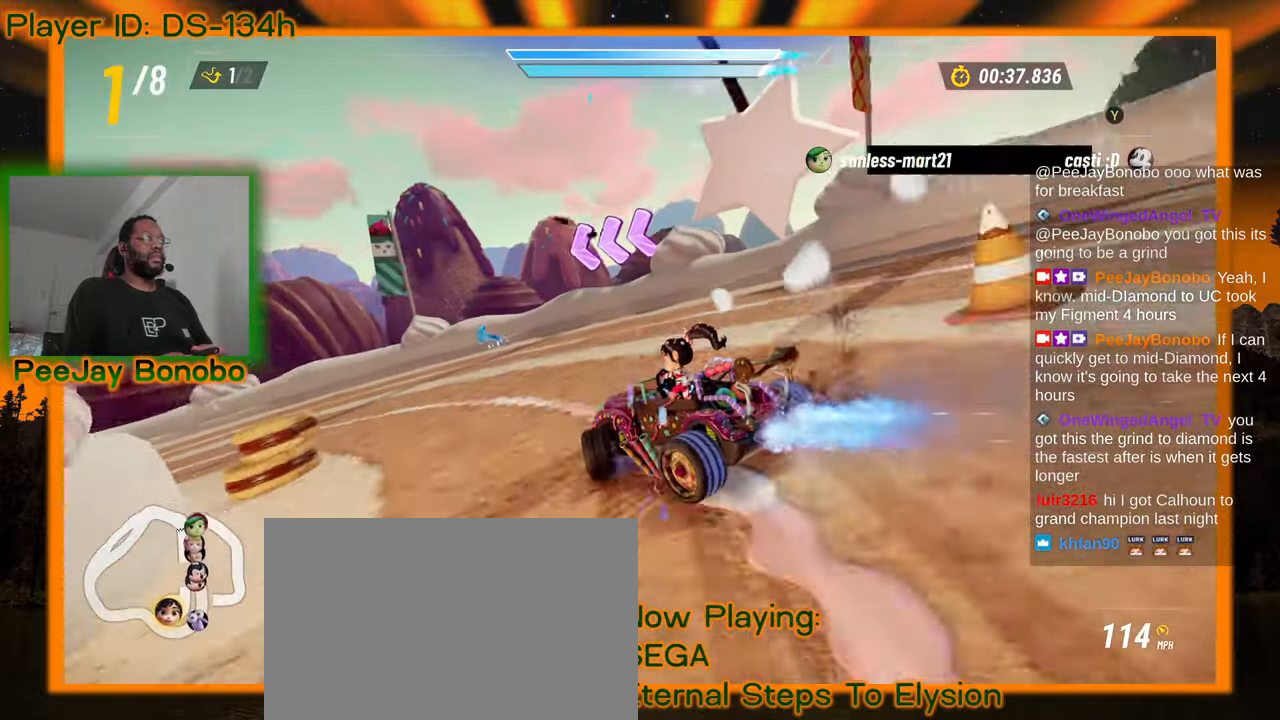
{"buttons": [], "left_stick": "left", "events": []}
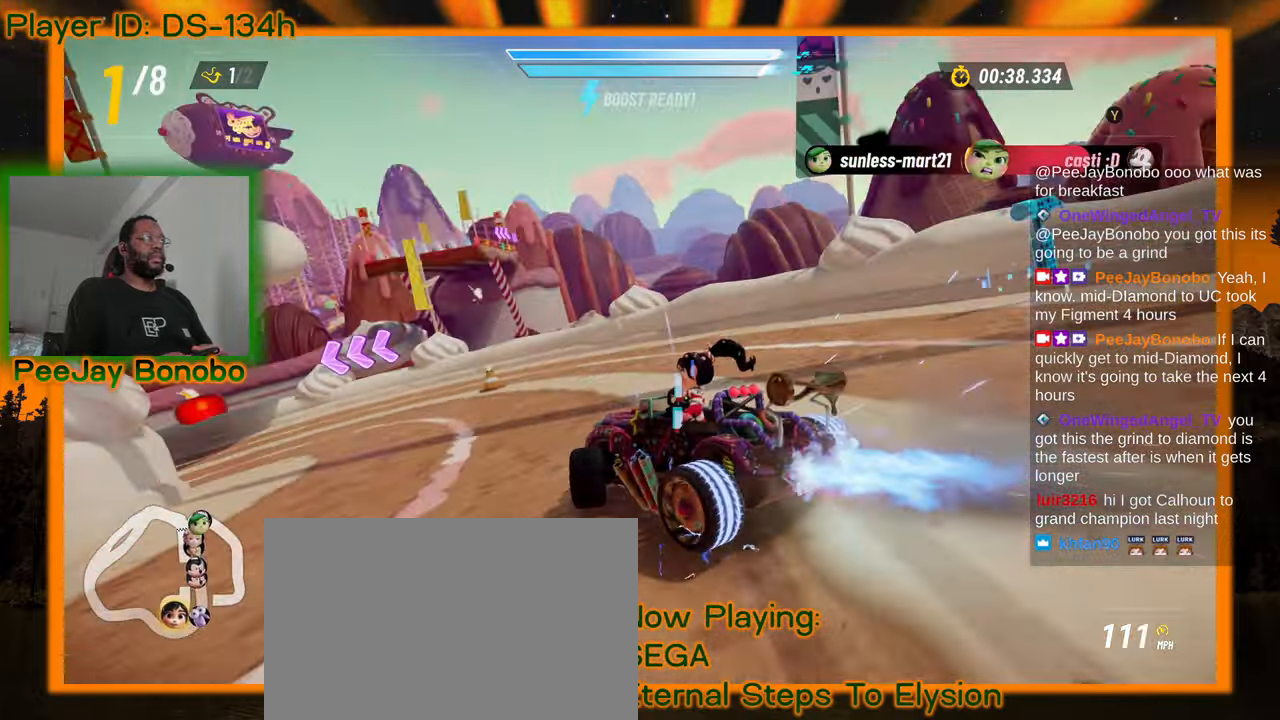
{"buttons": [], "left_stick": "left", "events": []}
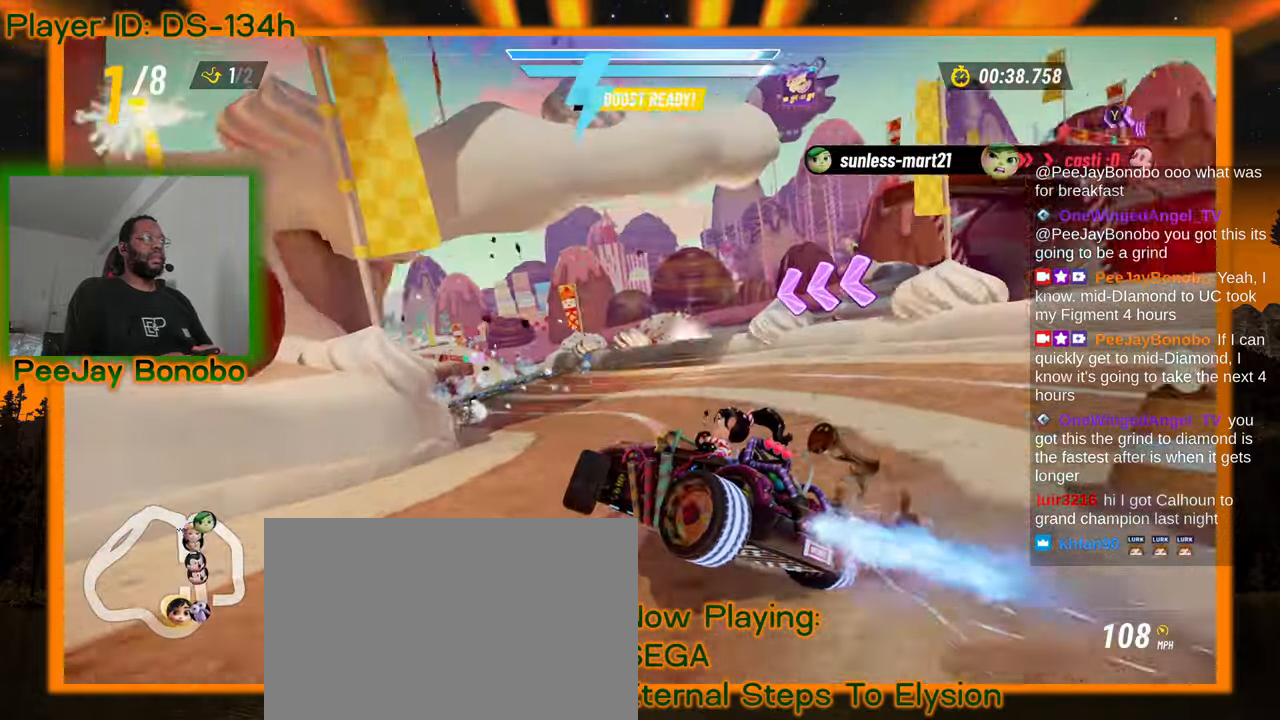
{"buttons": [], "left_stick": "up-right"}
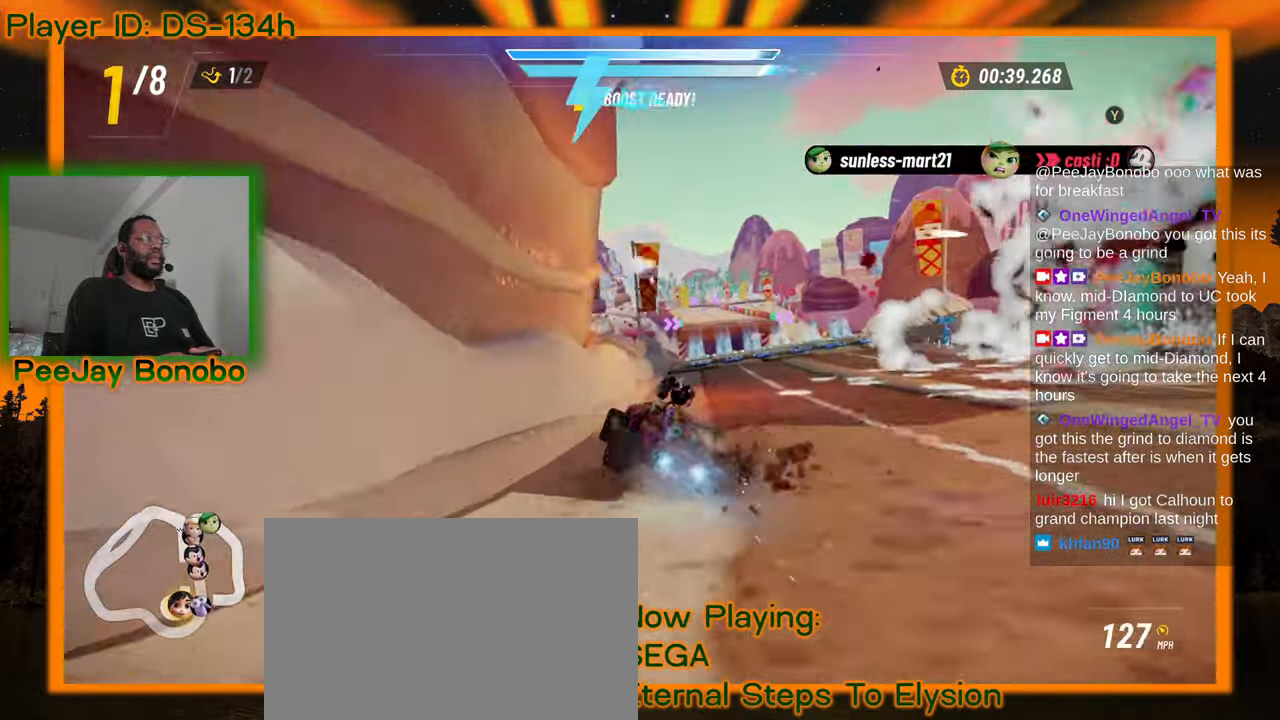
{"buttons": [], "left_stick": "center", "events": [[34, "left_stick", "center"]]}
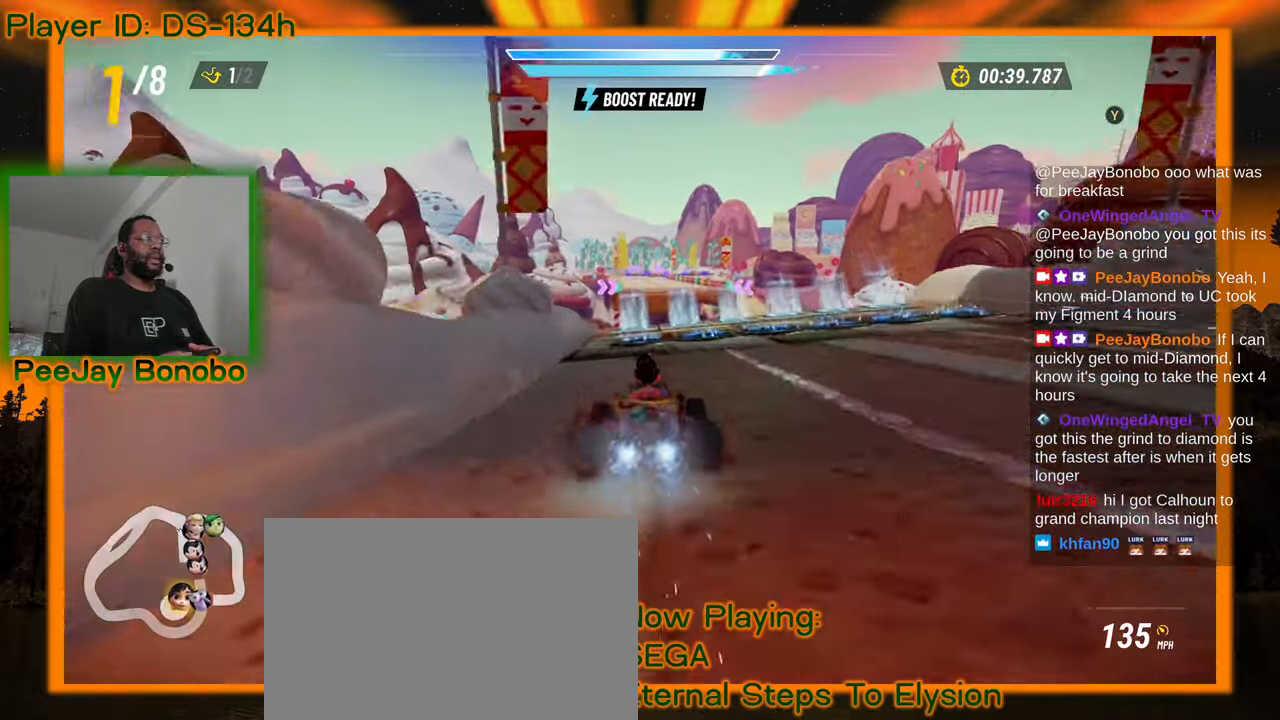
{"buttons": [], "left_stick": "center", "events": []}
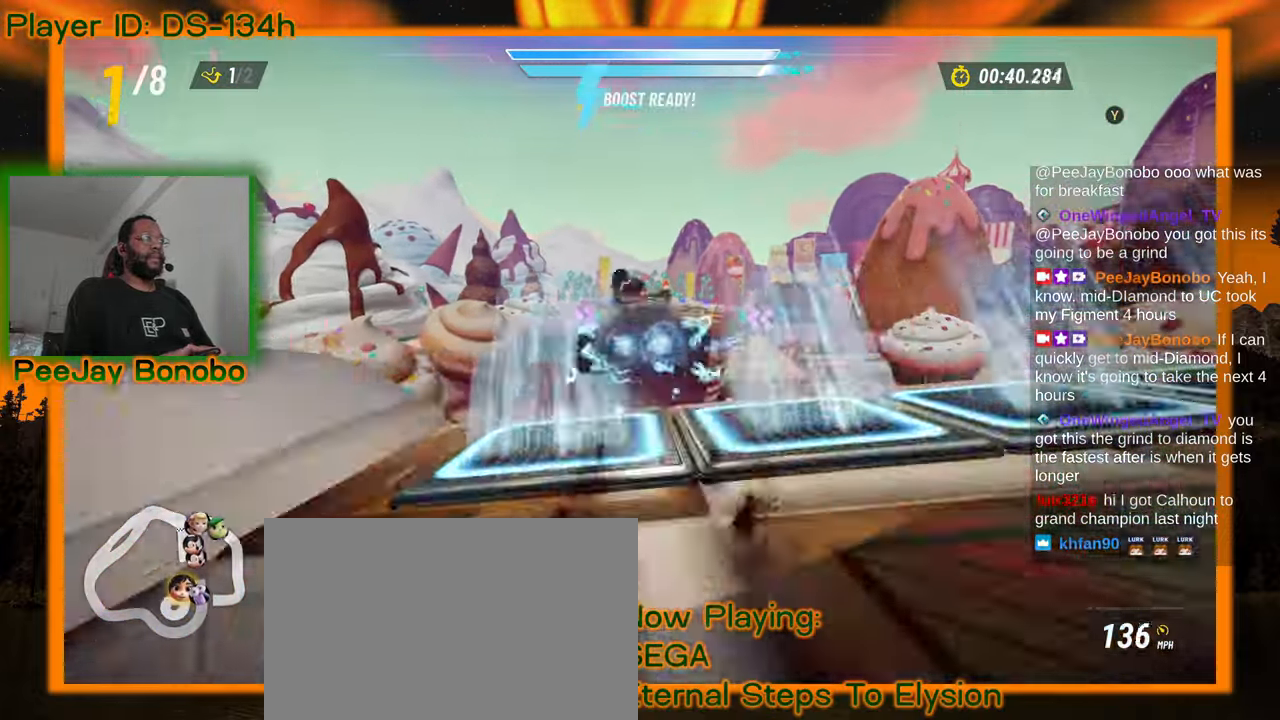
{"buttons": [], "left_stick": "center"}
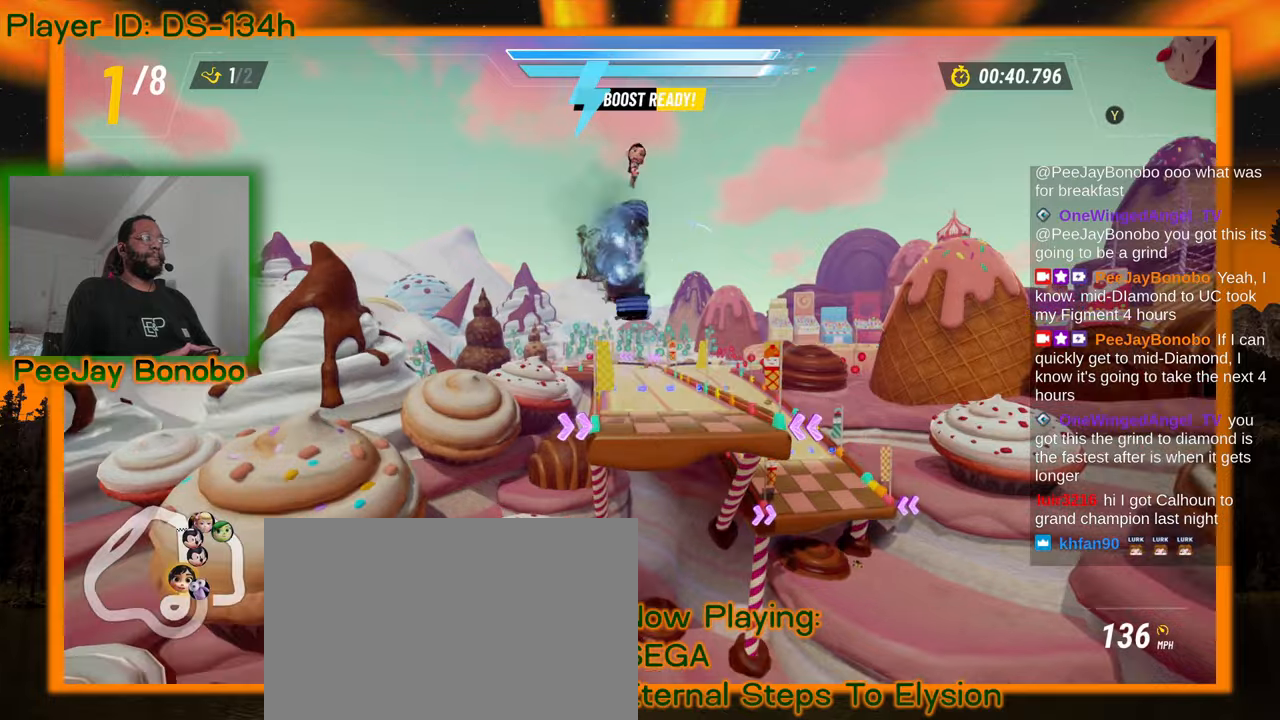
{"buttons": [], "left_stick": "center", "events": [[117, "DPAD_RIGHT", "down"], [400, "DPAD_RIGHT", "up"]]}
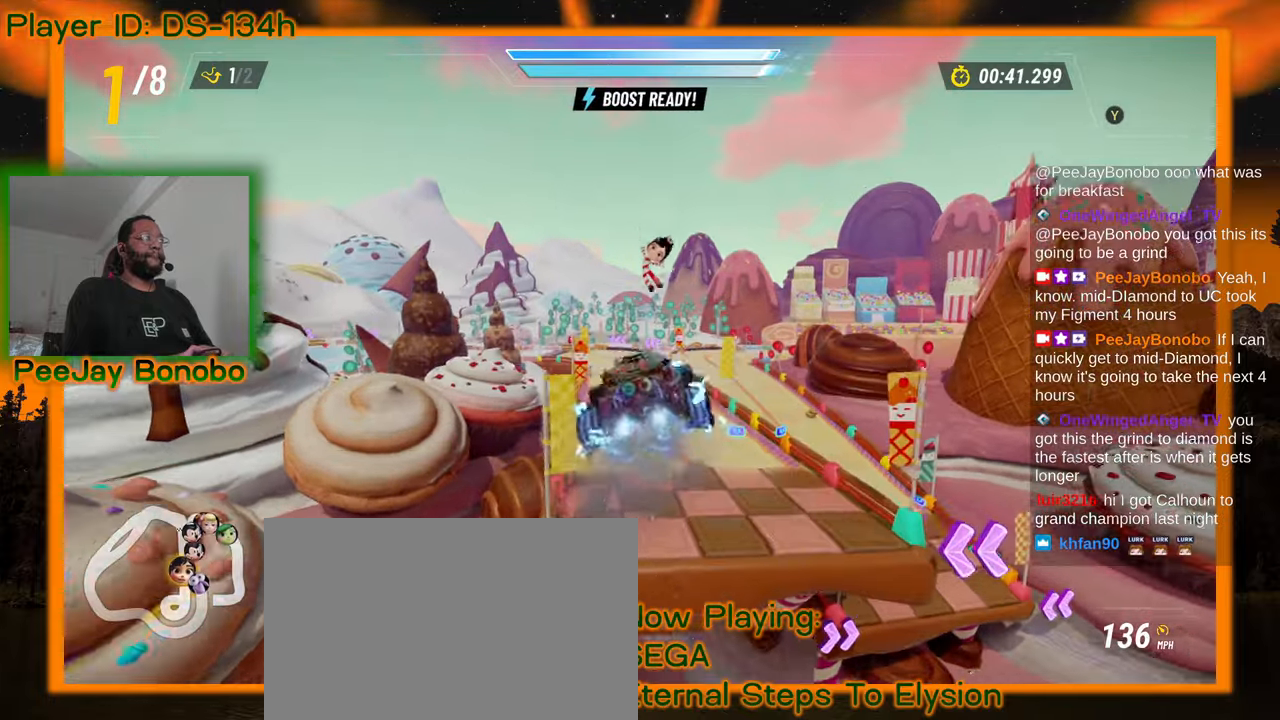
{"buttons": [], "left_stick": "center", "events": []}